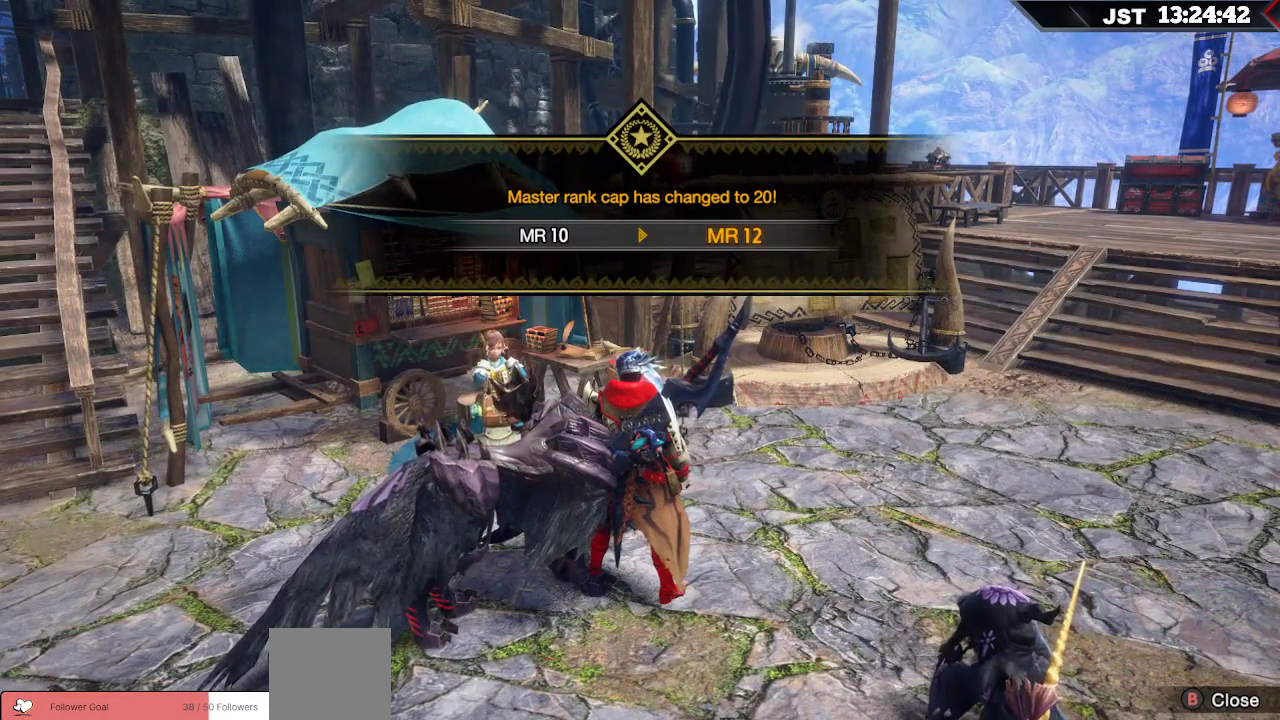
Gameplay with a controller (Xbox layout); each line is a JSON object with the inputs held at the frame after it. "events" lists button and stick changes between this image and that frame as [ms after this image, input, new state], when the widget could be followed in between.
{"buttons": [], "left_stick": "left", "right_stick": "center", "events": []}
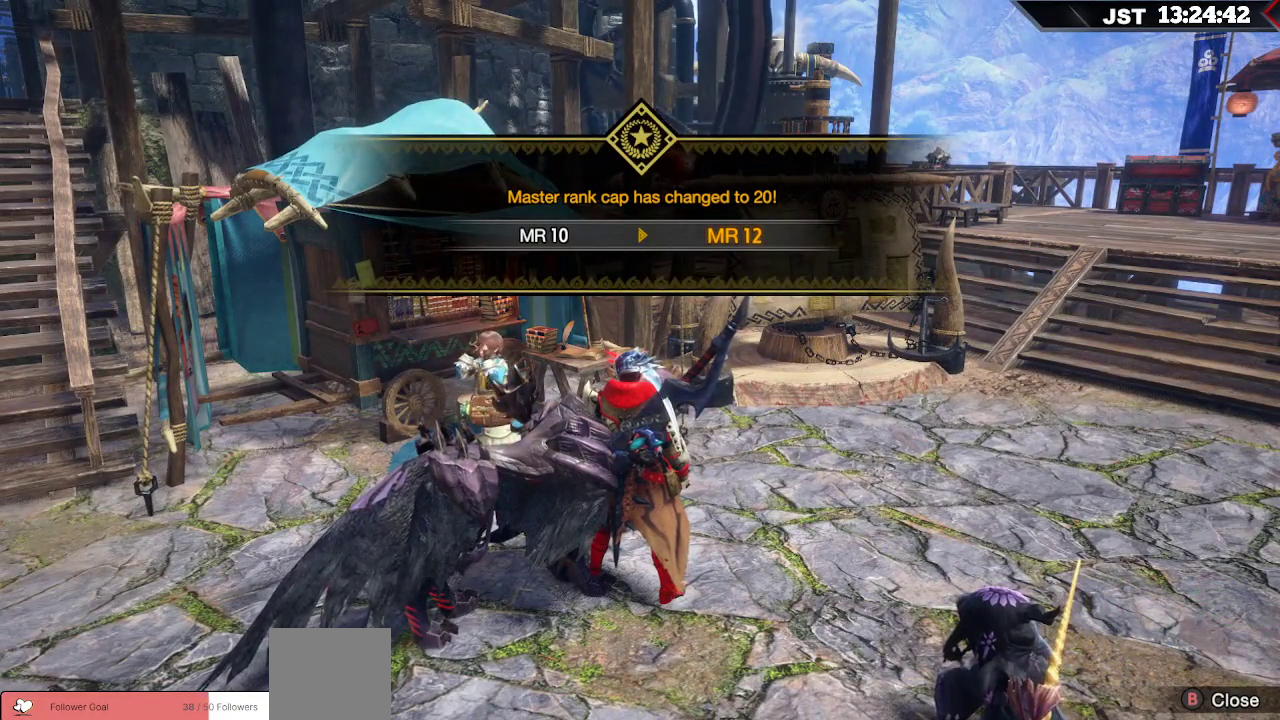
{"buttons": [], "left_stick": "left", "right_stick": "center", "events": []}
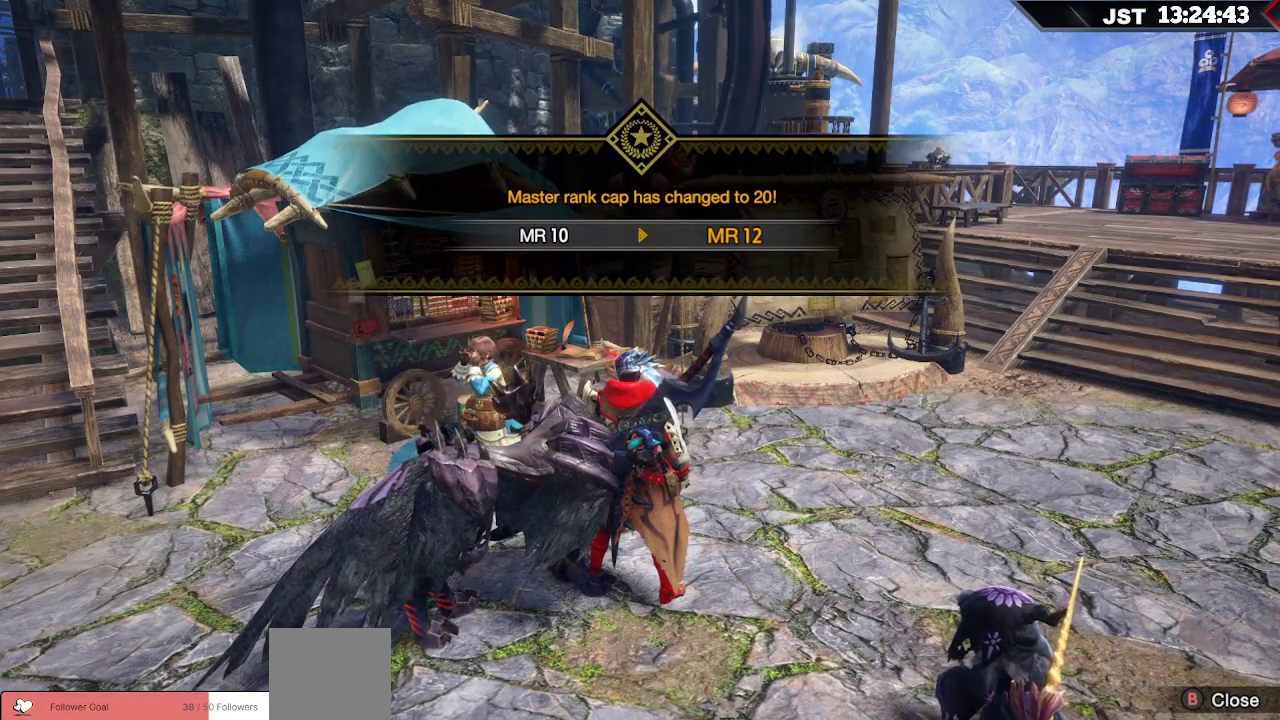
{"buttons": [], "left_stick": "left", "right_stick": "center", "events": []}
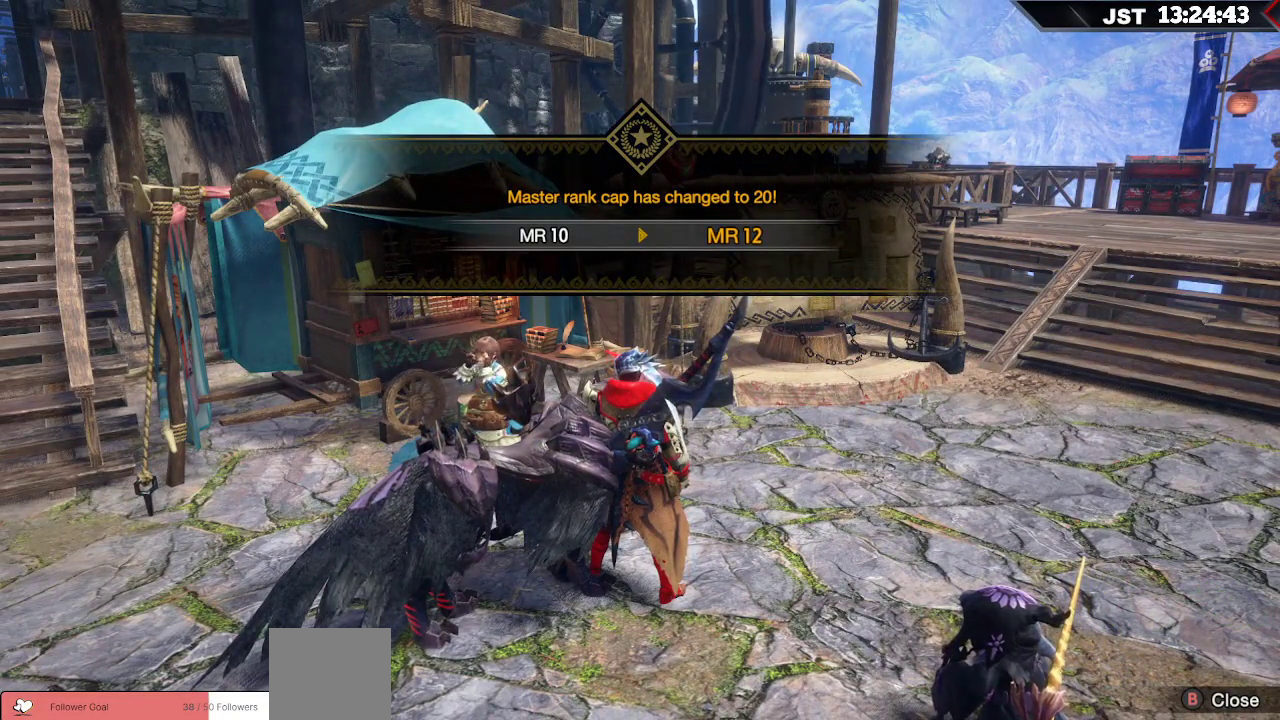
{"buttons": [], "left_stick": "up-left", "right_stick": "center", "events": [[100, "left_stick", "up-left"]]}
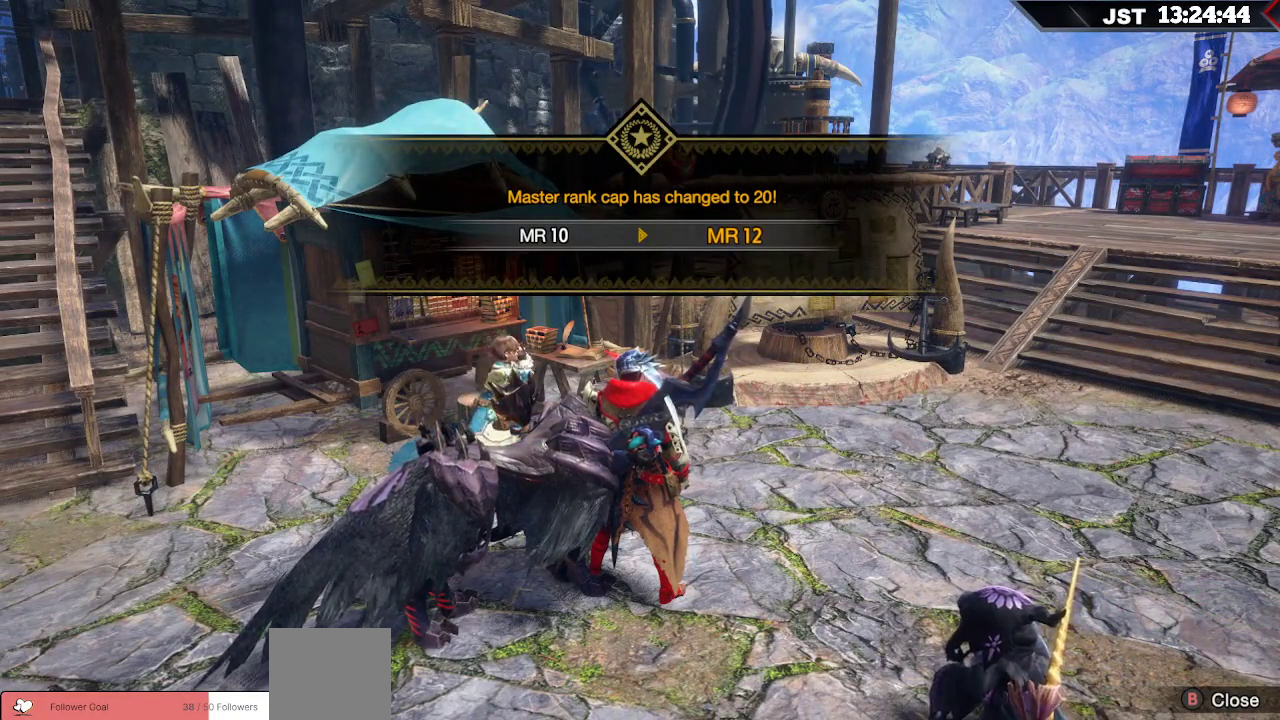
{"buttons": [], "left_stick": "up-left", "right_stick": "center", "events": [[233, "A", "down"], [400, "A", "up"]]}
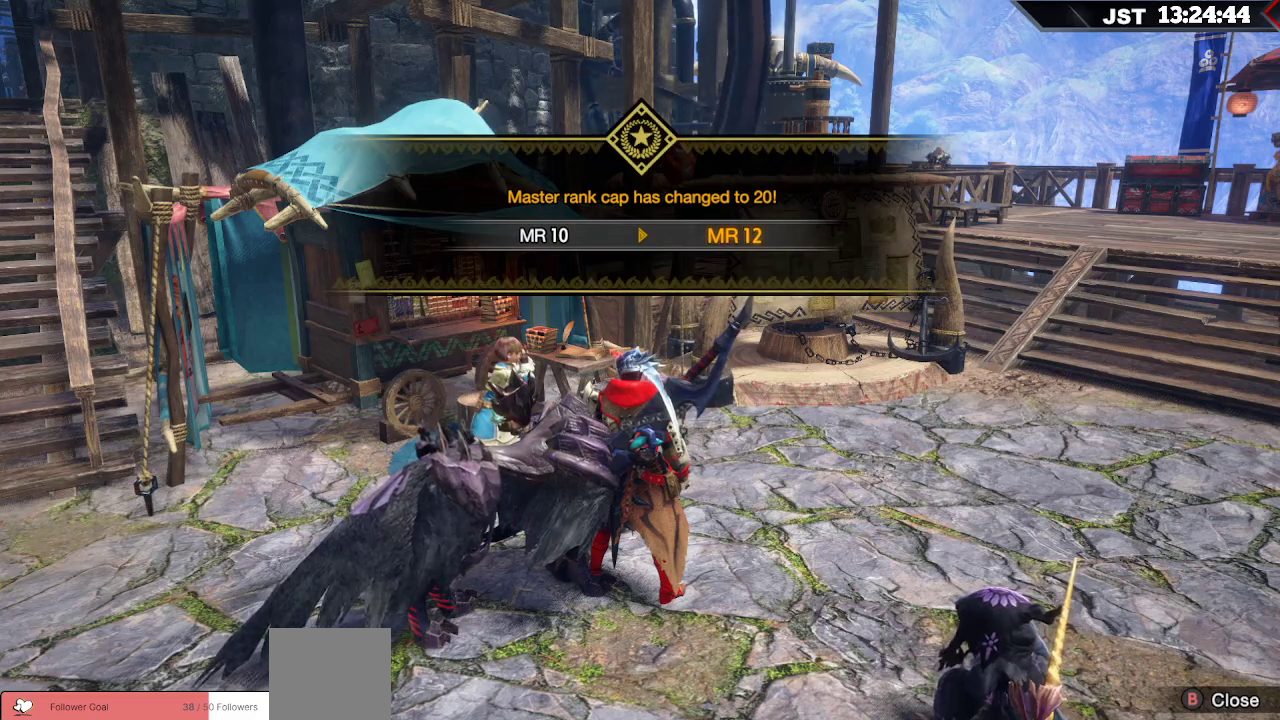
{"buttons": ["B"], "left_stick": "center", "right_stick": "center", "events": [[17, "left_stick", "center"], [383, "B", "down"]]}
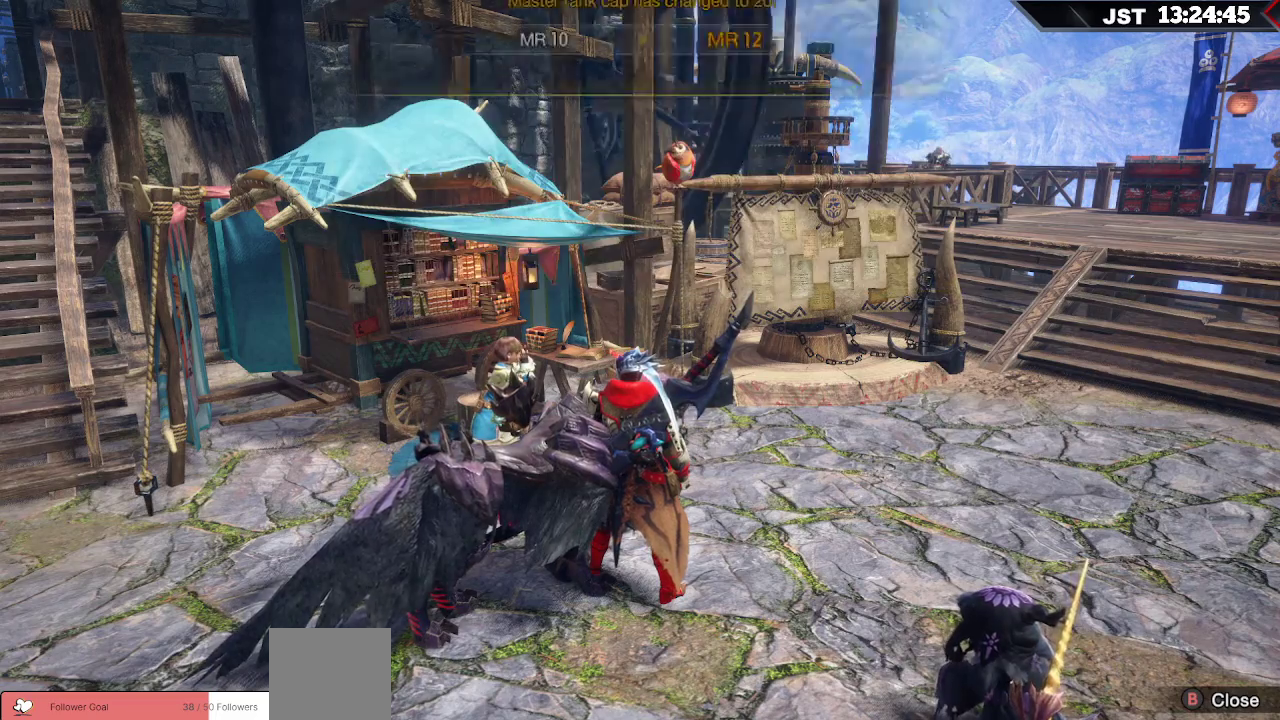
{"buttons": [], "left_stick": "up-left", "right_stick": "center", "events": [[67, "B", "up"], [283, "left_stick", "up-left"]]}
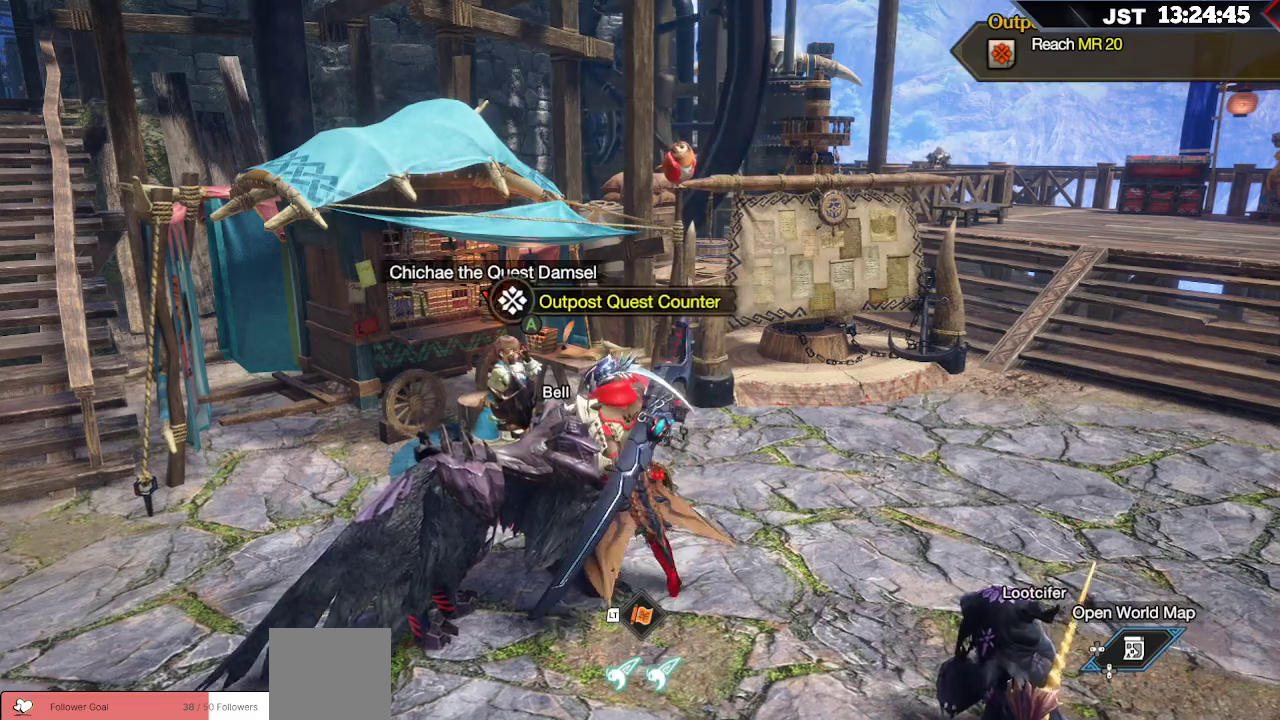
{"buttons": [], "left_stick": "center", "right_stick": "center", "events": [[17, "A", "down"], [167, "A", "up"], [283, "left_stick", "center"]]}
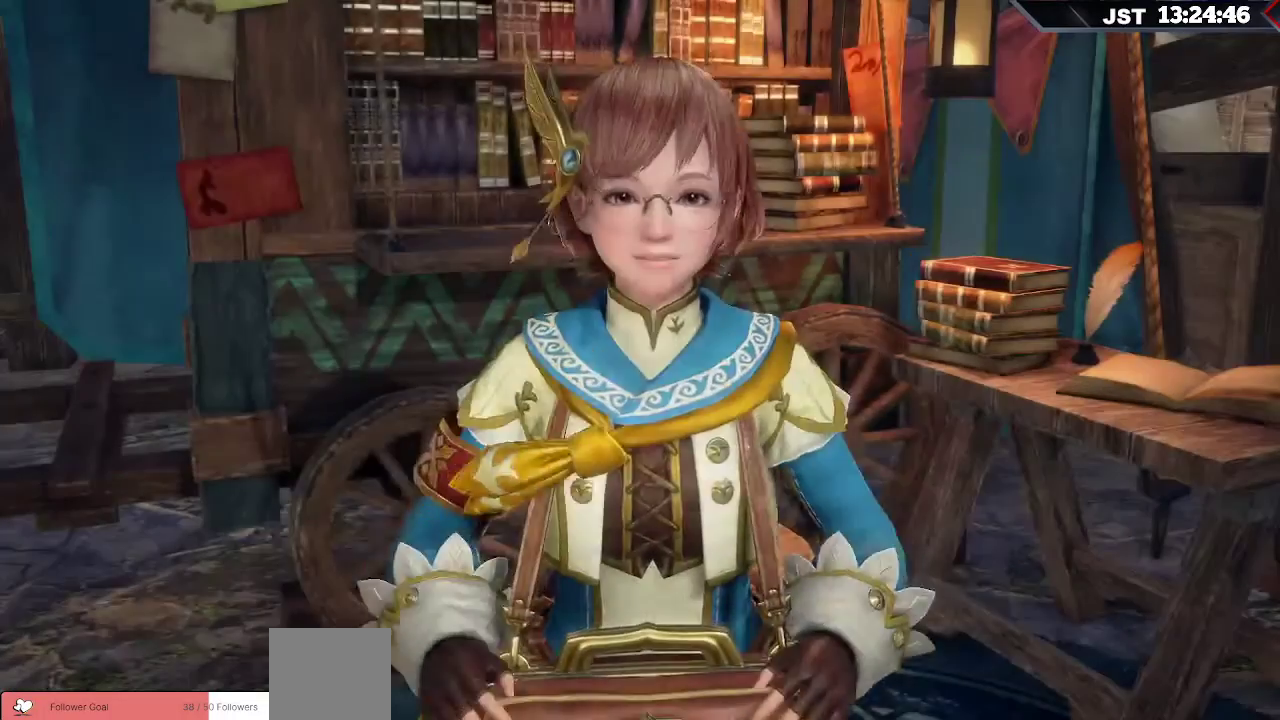
{"buttons": [], "left_stick": "center", "right_stick": "center", "events": []}
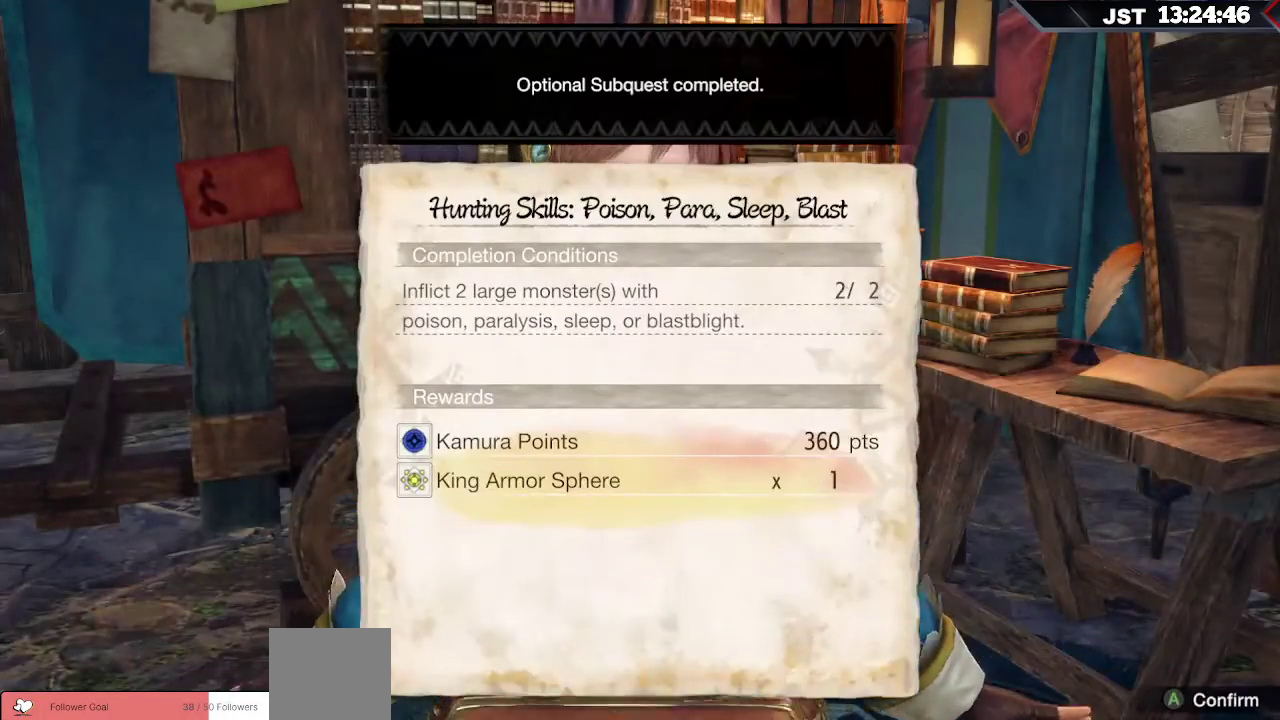
{"buttons": ["A"], "left_stick": "center", "right_stick": "center", "events": [[67, "A", "down"], [183, "A", "up"], [467, "A", "down"]]}
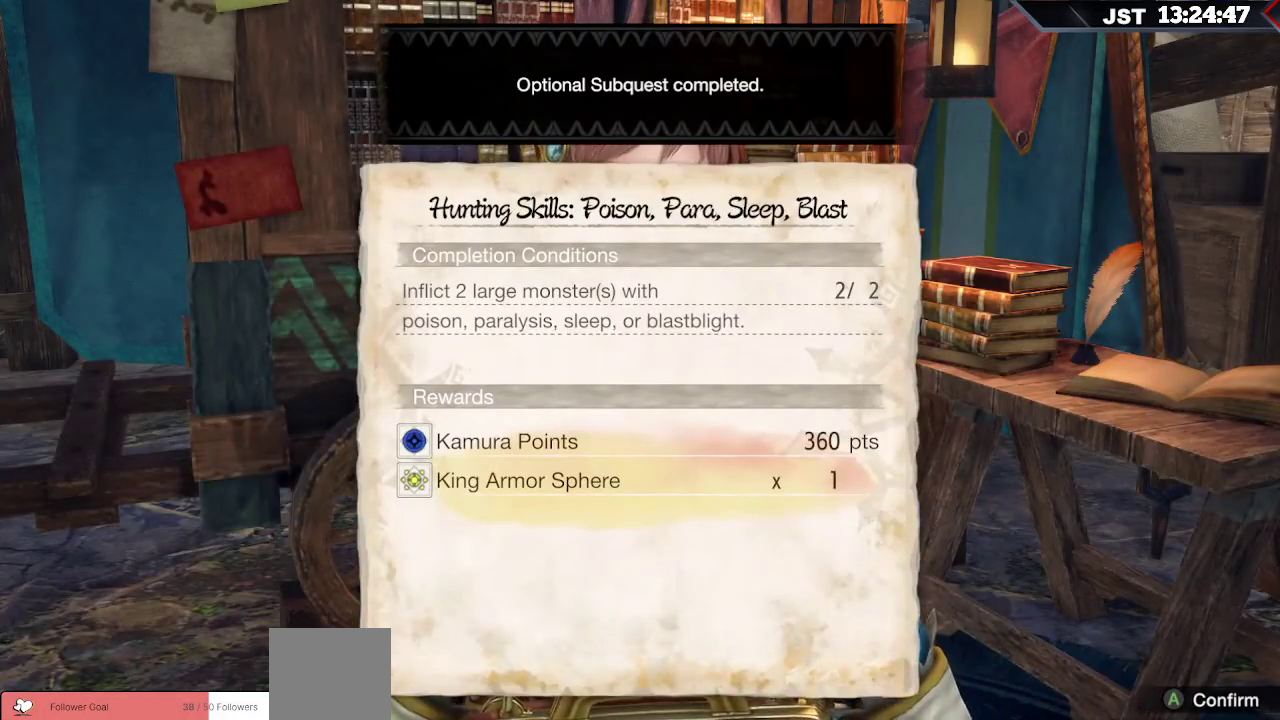
{"buttons": [], "left_stick": "center", "right_stick": "center", "events": [[83, "A", "up"], [233, "A", "down"], [367, "A", "up"]]}
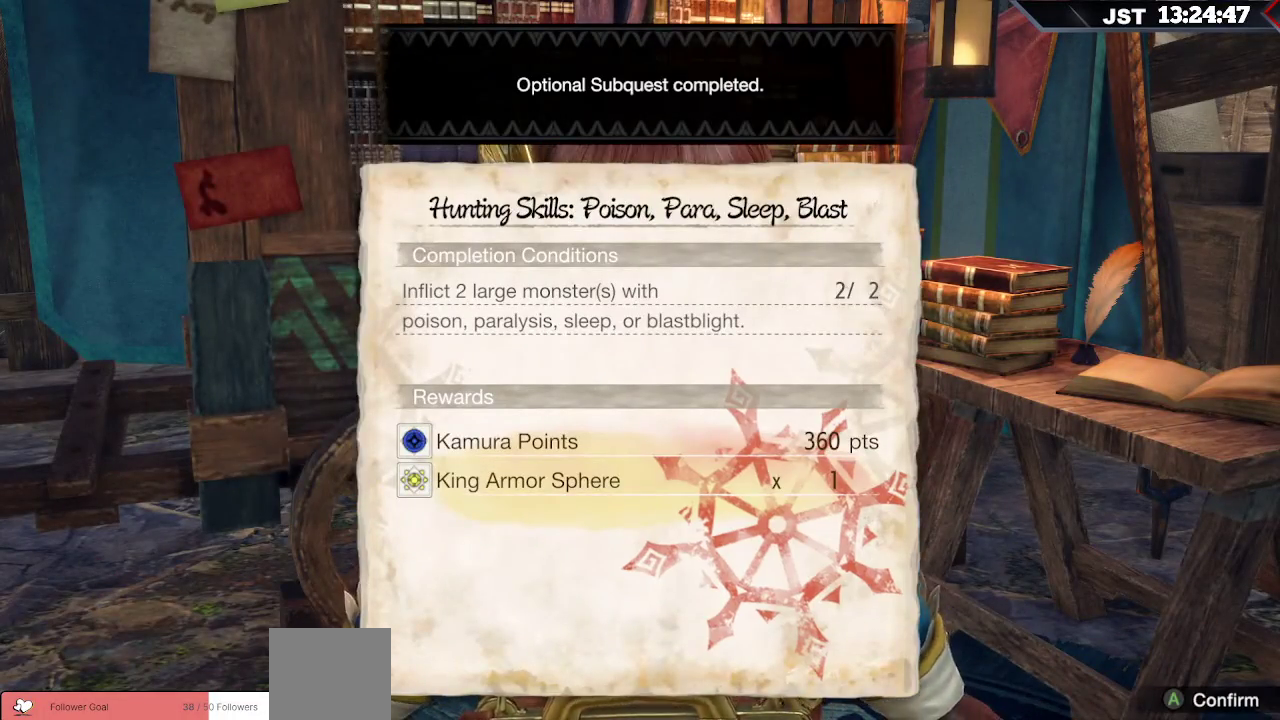
{"buttons": [], "left_stick": "center", "right_stick": "center", "events": [[283, "A", "down"], [383, "A", "up"]]}
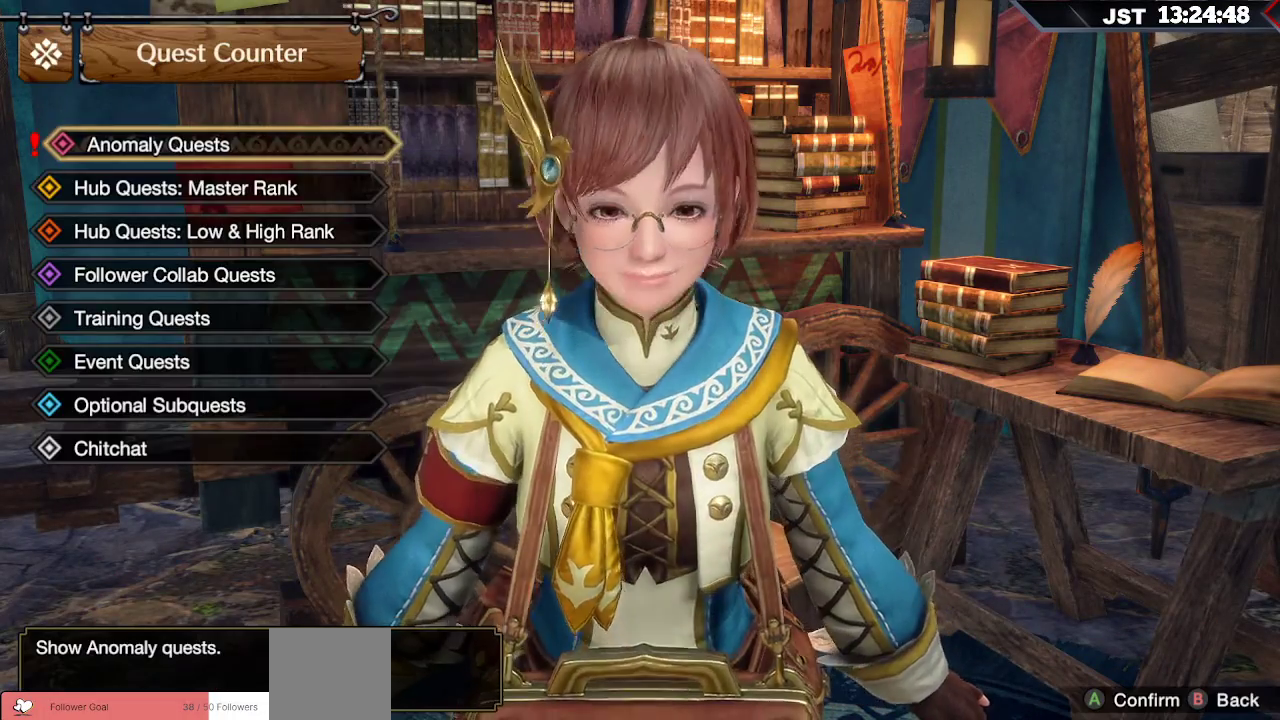
{"buttons": ["DPAD_DOWN"], "left_stick": "center", "right_stick": "center", "events": [[233, "DPAD_DOWN", "down"]]}
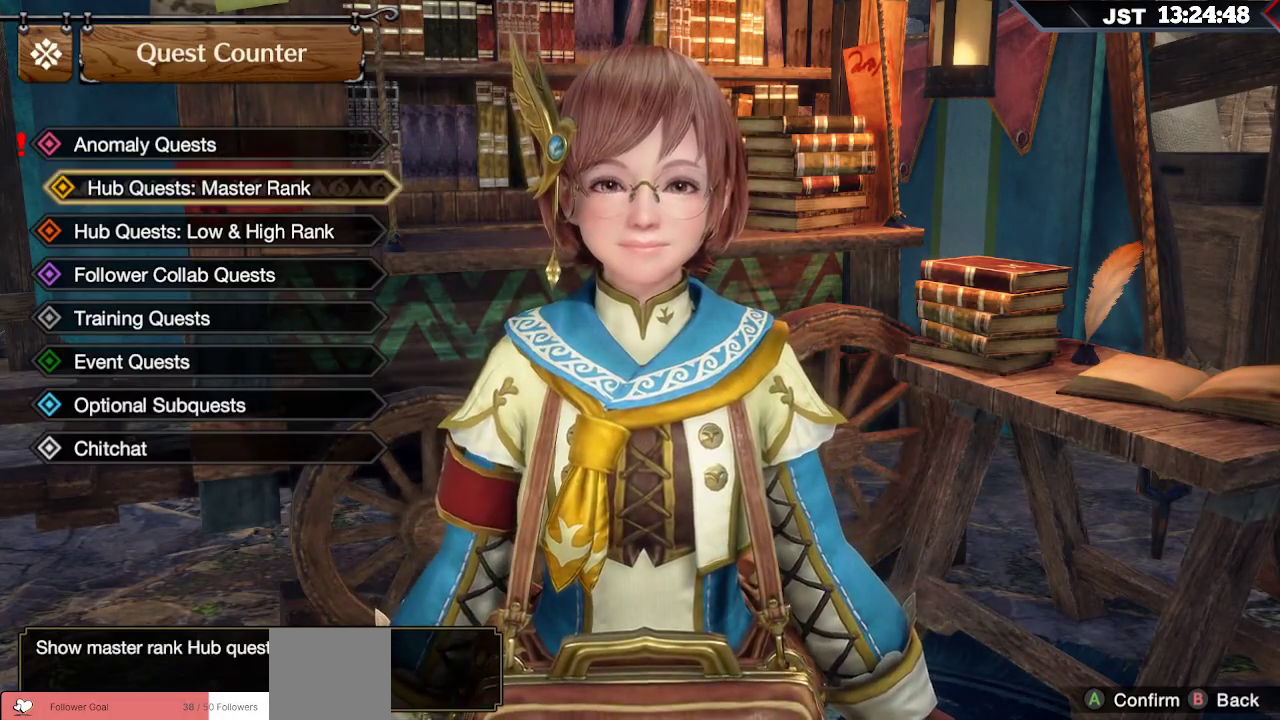
{"buttons": [], "left_stick": "center", "right_stick": "center", "events": [[200, "DPAD_DOWN", "up"], [367, "DPAD_DOWN", "down"], [483, "DPAD_DOWN", "up"]]}
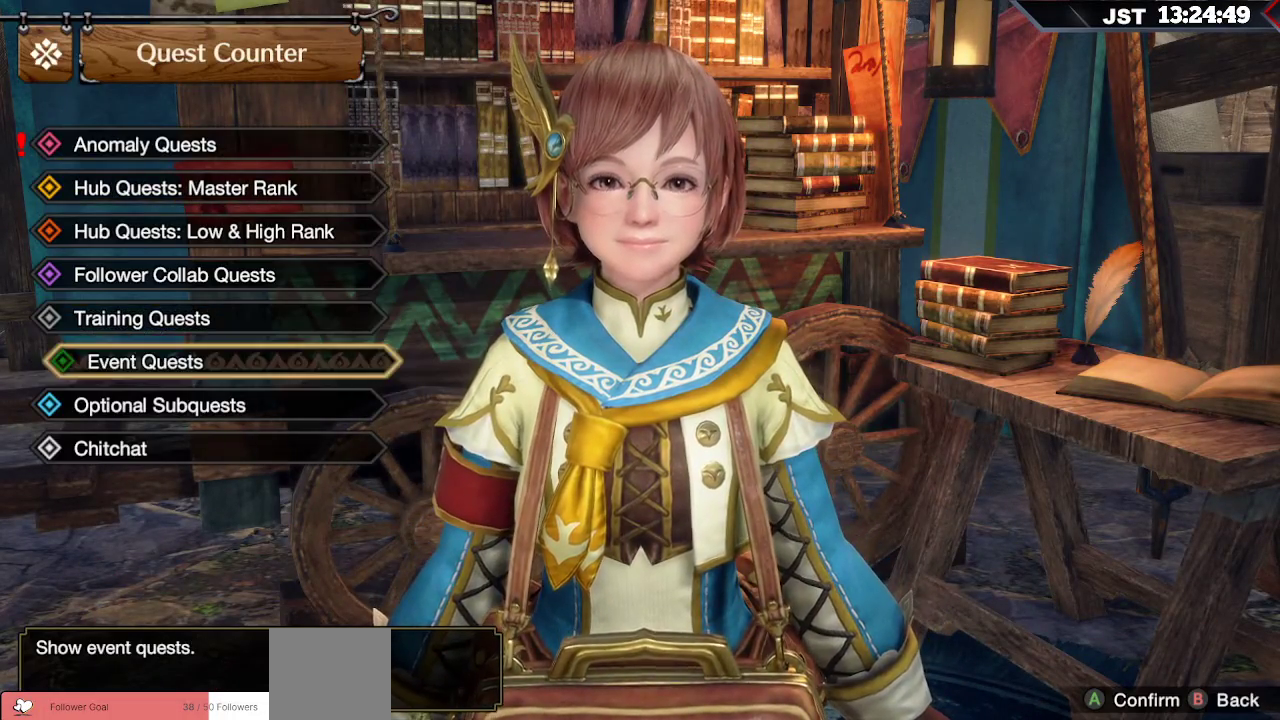
{"buttons": [], "left_stick": "center", "right_stick": "center", "events": [[67, "DPAD_DOWN", "down"], [183, "DPAD_DOWN", "up"], [300, "A", "down"], [467, "A", "up"]]}
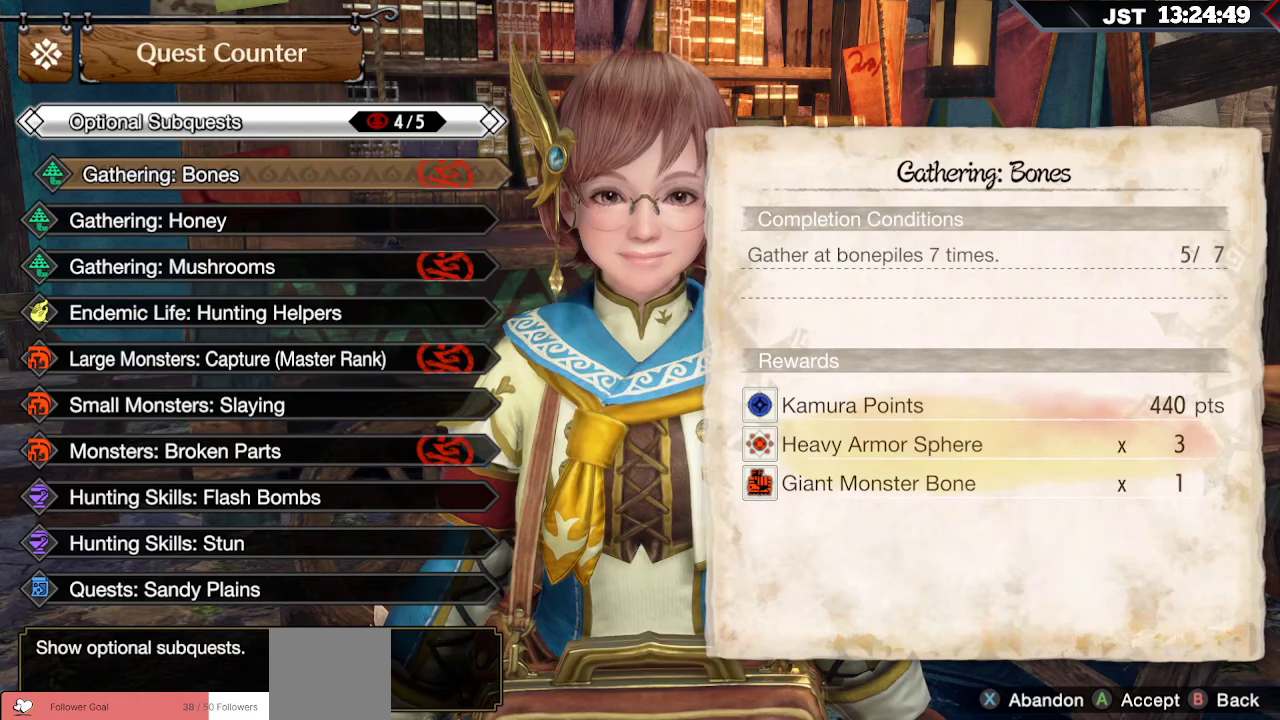
{"buttons": ["DPAD_DOWN"], "left_stick": "center", "right_stick": "center", "events": [[300, "DPAD_DOWN", "down"]]}
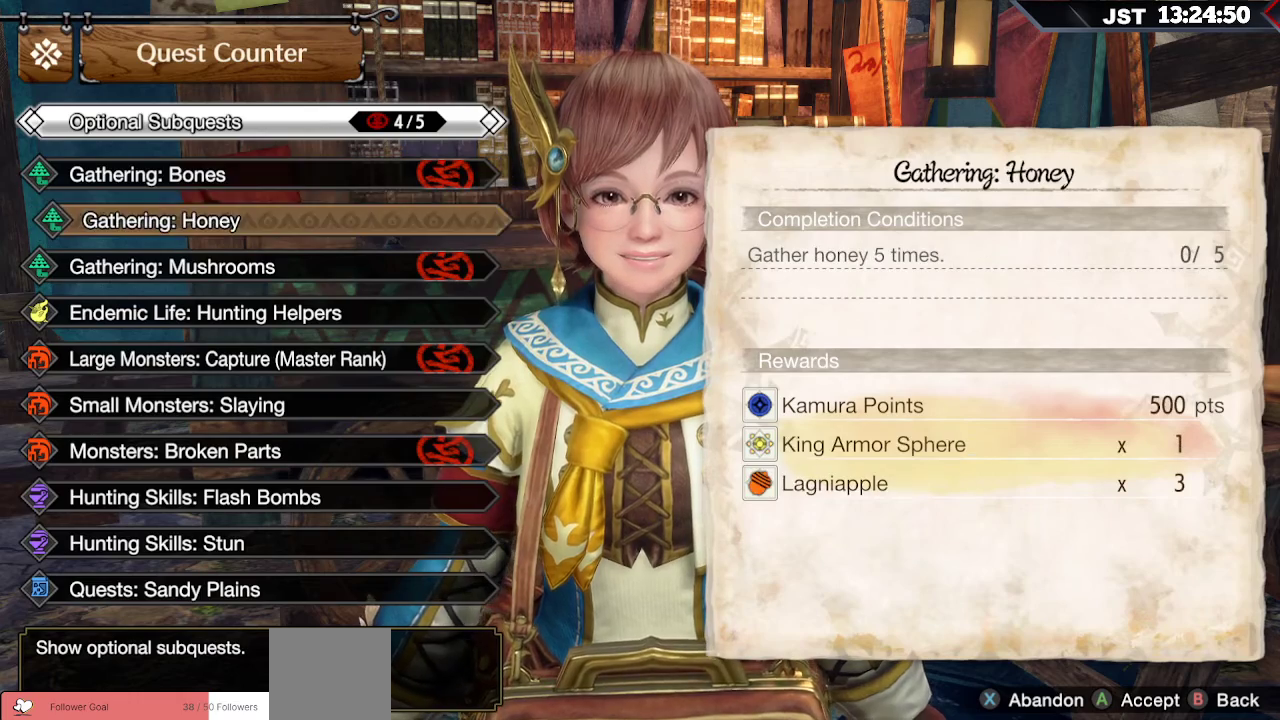
{"buttons": [], "left_stick": "center", "right_stick": "center", "events": [[317, "DPAD_DOWN", "up"]]}
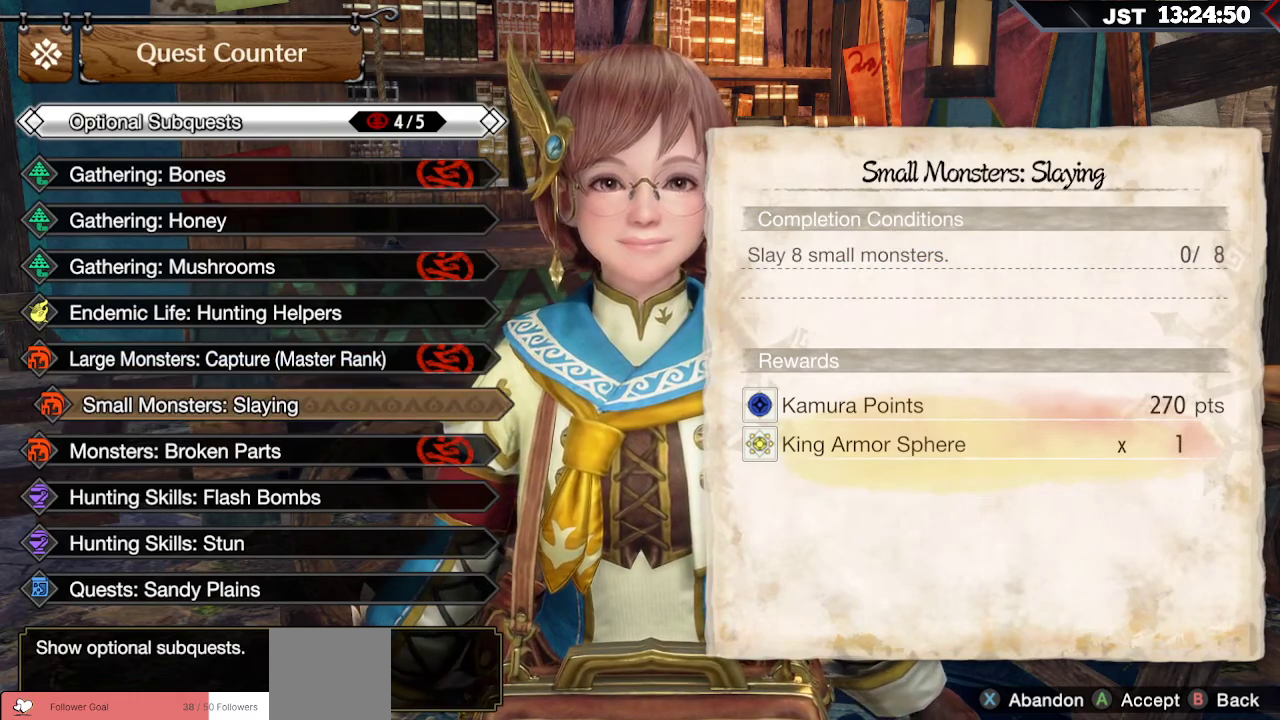
{"buttons": [], "left_stick": "center", "right_stick": "center", "events": []}
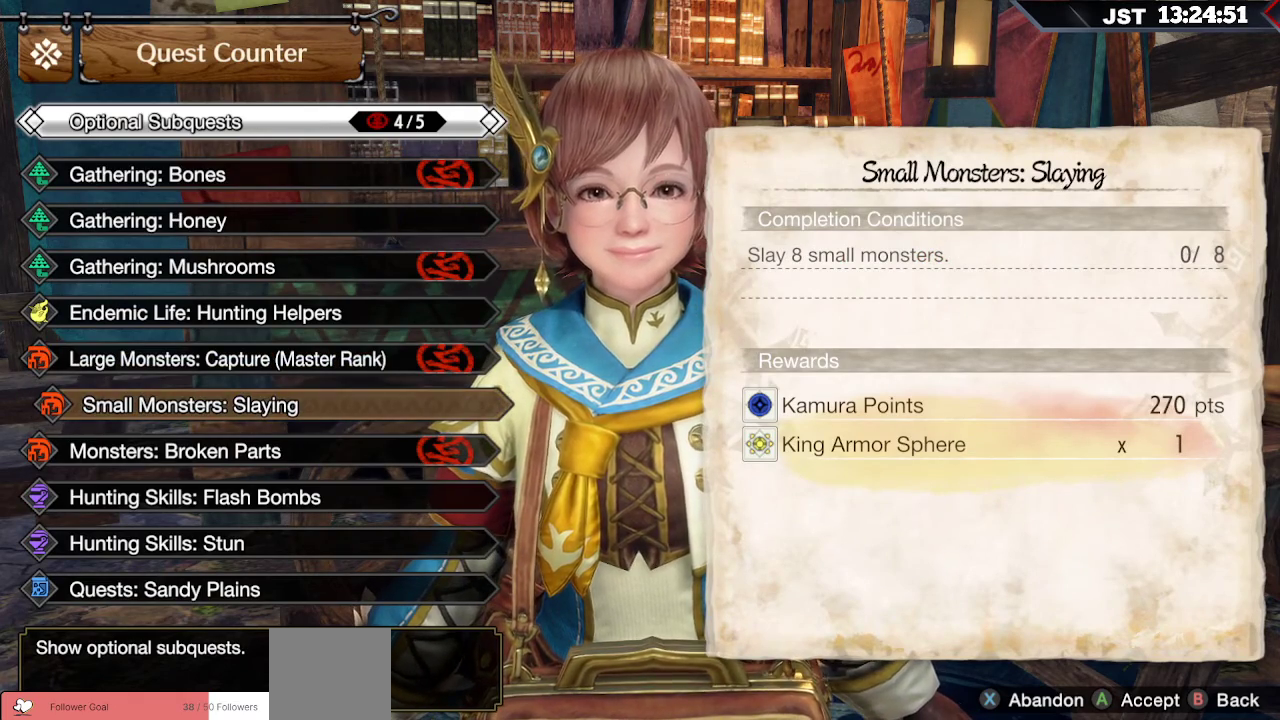
{"buttons": [], "left_stick": "center", "right_stick": "center", "events": []}
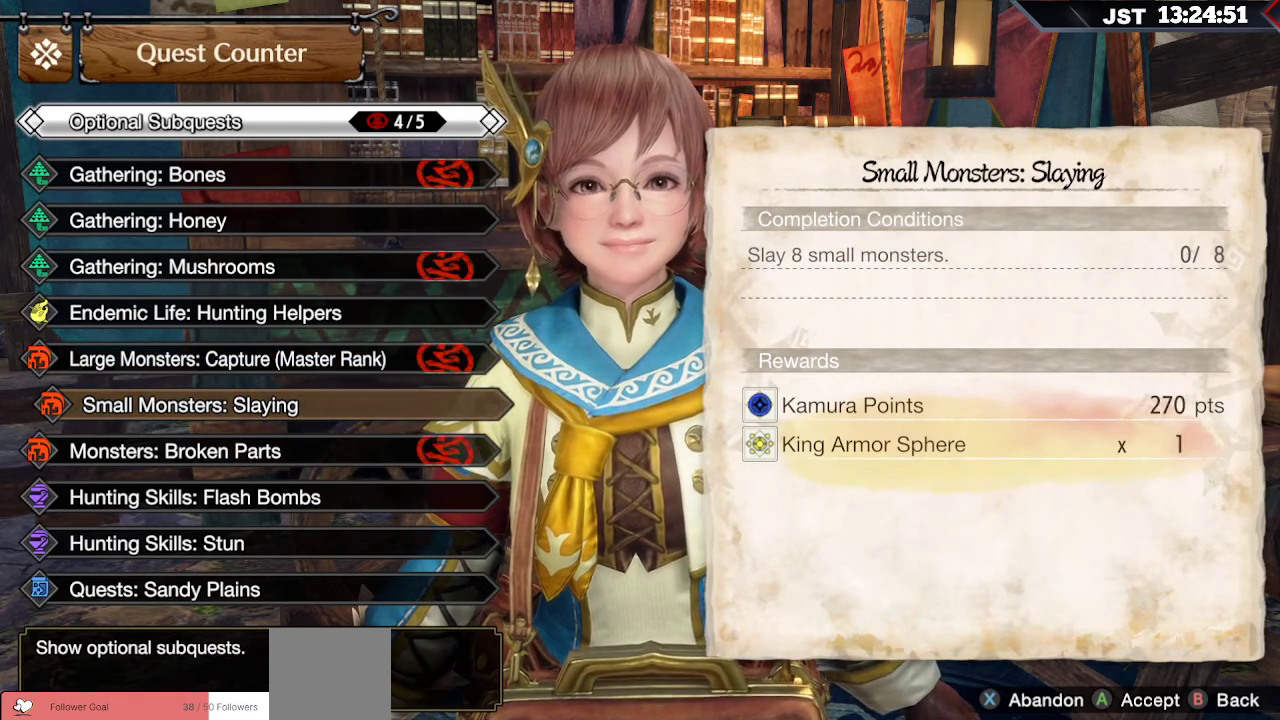
{"buttons": [], "left_stick": "center", "right_stick": "center", "events": [[67, "DPAD_DOWN", "down"], [183, "DPAD_DOWN", "up"], [383, "DPAD_DOWN", "down"], [500, "DPAD_DOWN", "up"]]}
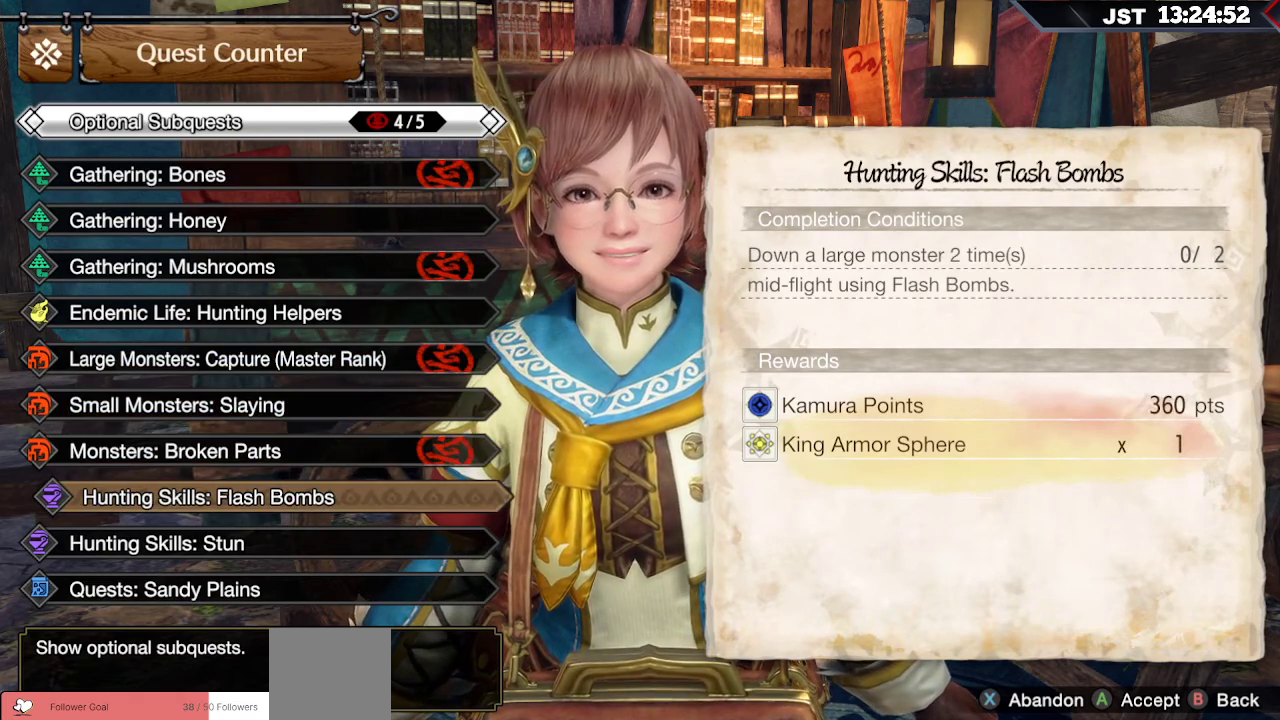
{"buttons": [], "left_stick": "center", "right_stick": "center", "events": []}
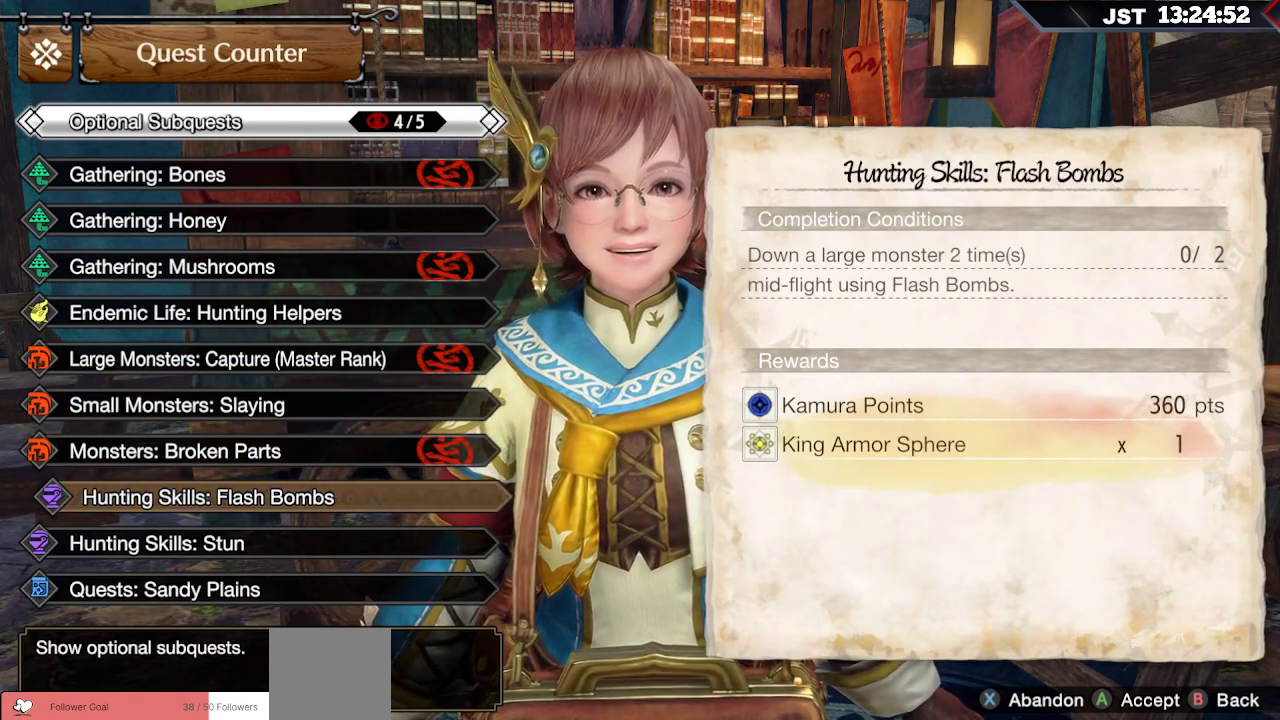
{"buttons": ["DPAD_UP"], "left_stick": "center", "right_stick": "center", "events": [[183, "DPAD_UP", "down"]]}
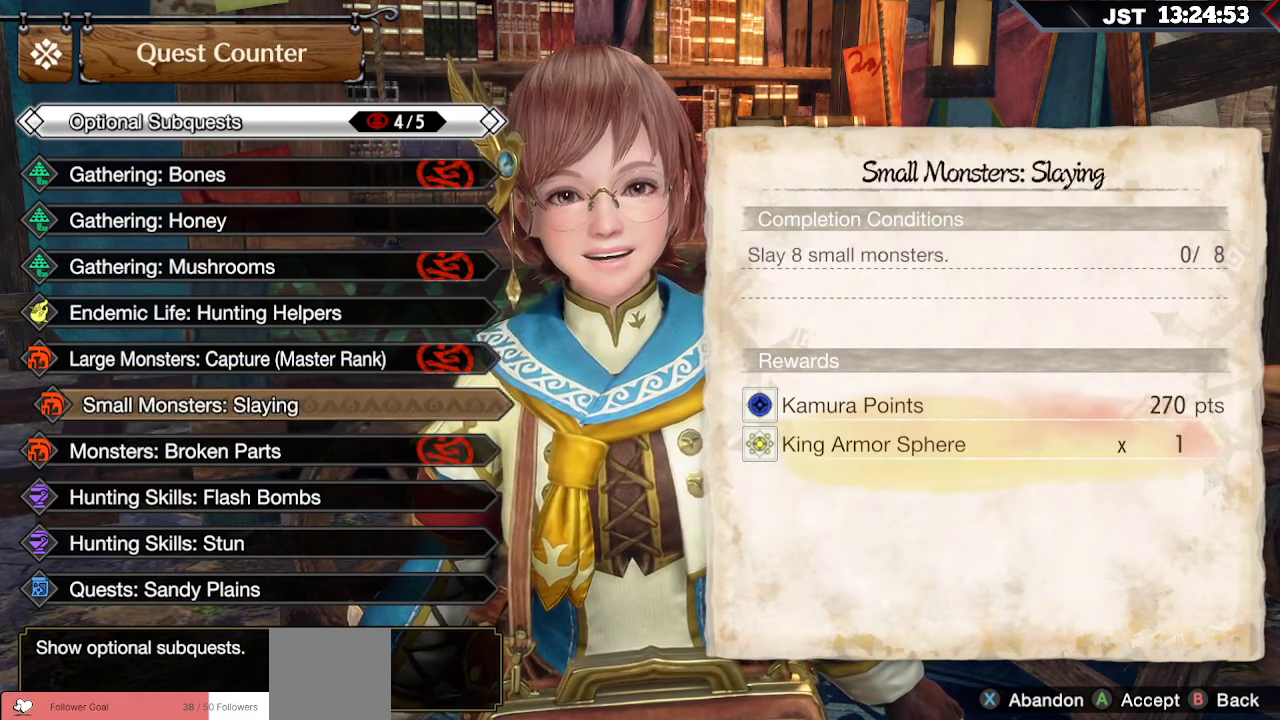
{"buttons": [], "left_stick": "center", "right_stick": "center", "events": [[150, "DPAD_UP", "up"], [350, "DPAD_UP", "down"], [467, "DPAD_UP", "up"]]}
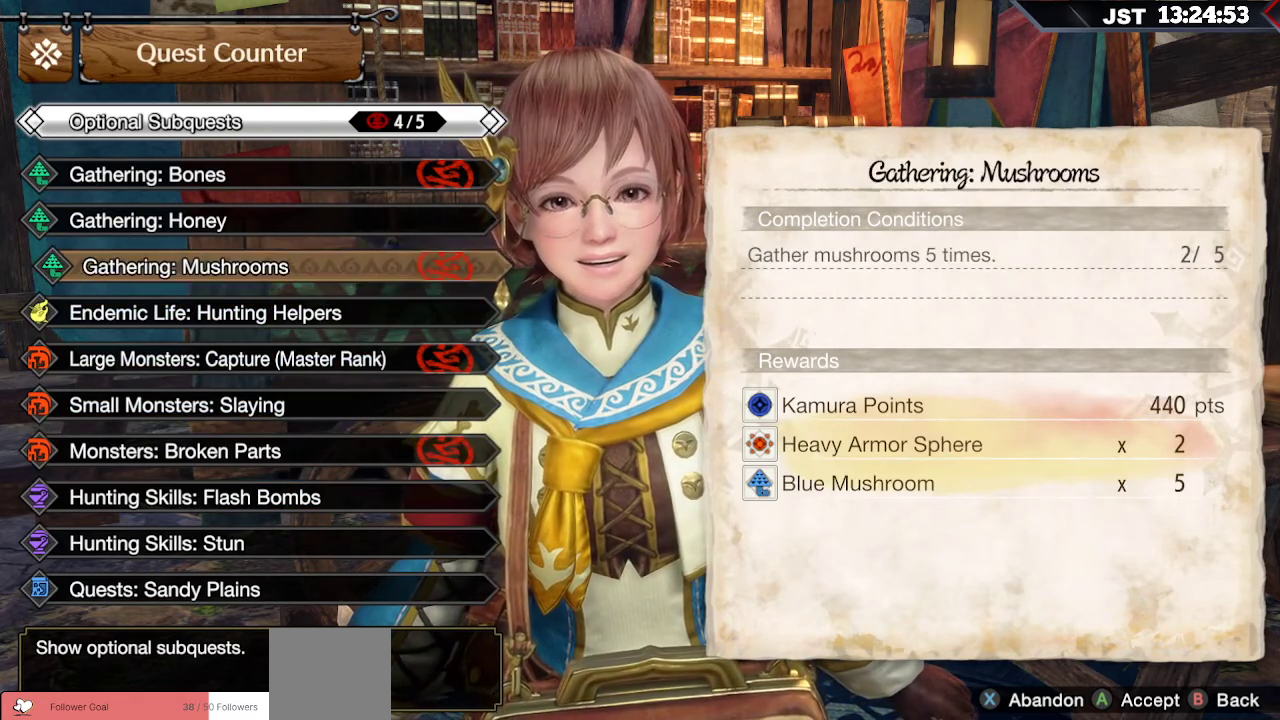
{"buttons": [], "left_stick": "center", "right_stick": "center", "events": [[33, "DPAD_UP", "down"], [133, "DPAD_UP", "up"], [283, "A", "down"], [383, "A", "up"]]}
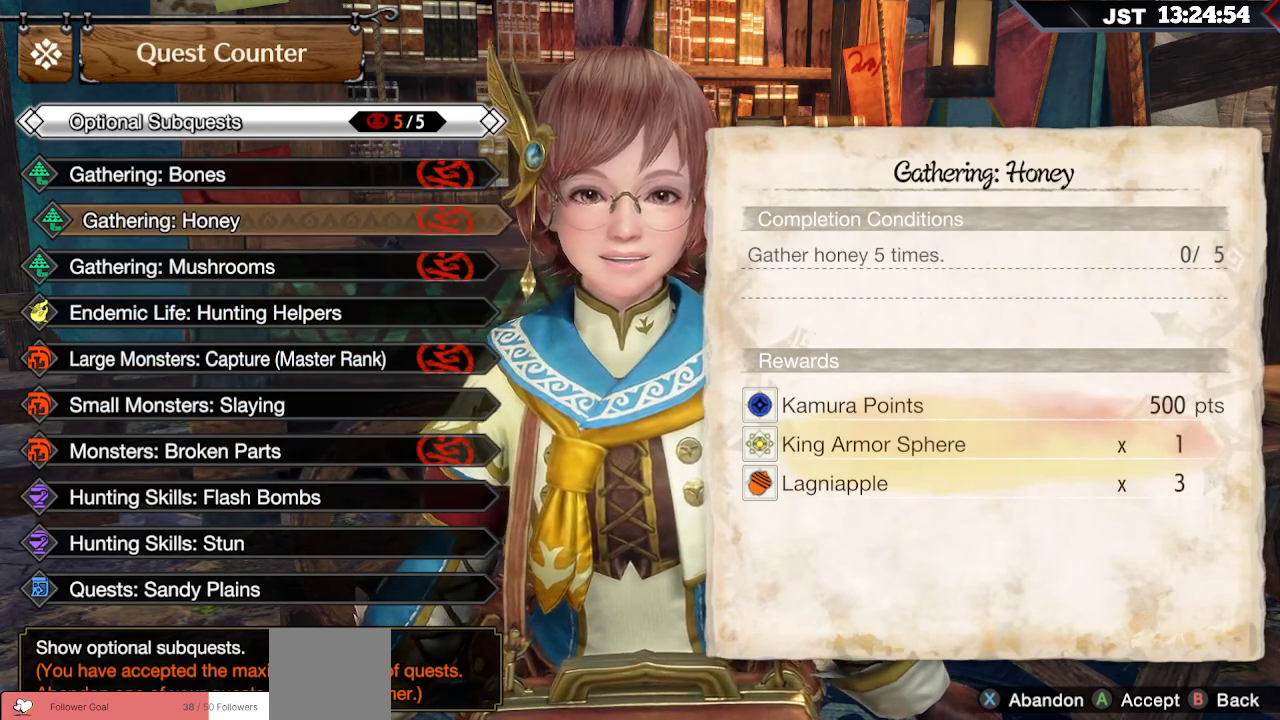
{"buttons": [], "left_stick": "center", "right_stick": "center", "events": [[67, "DPAD_DOWN", "down"], [450, "DPAD_DOWN", "up"]]}
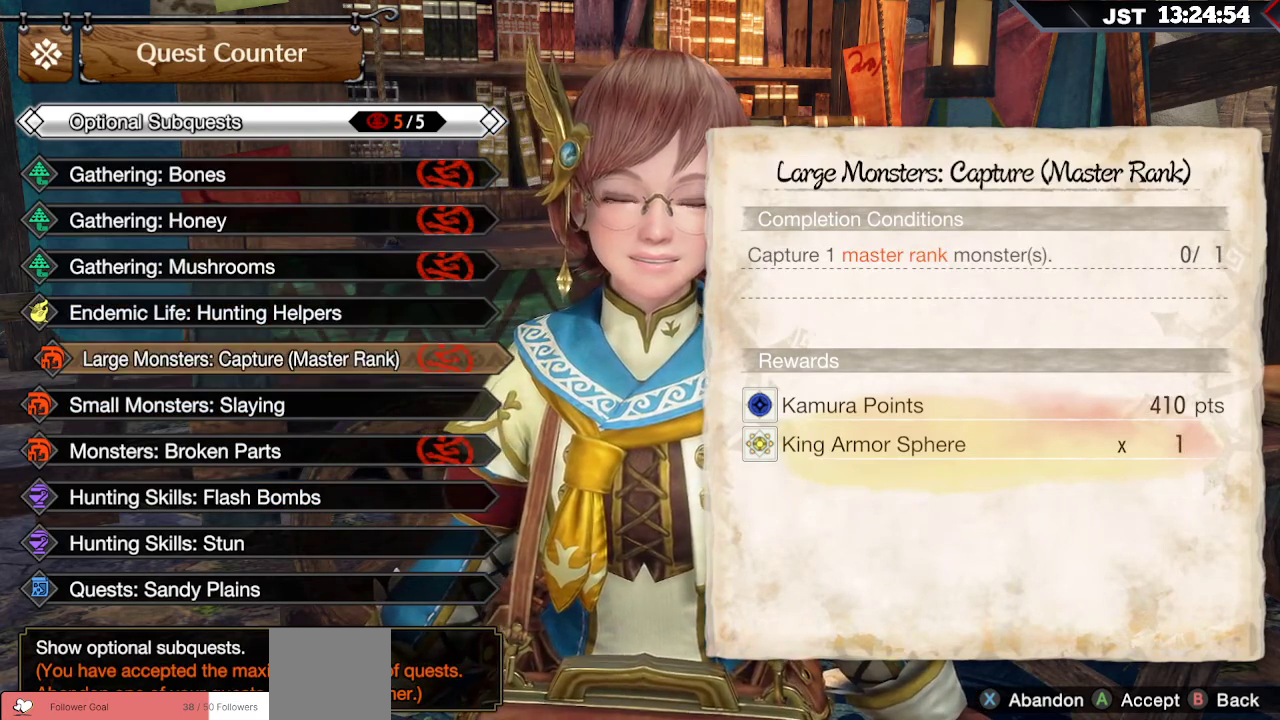
{"buttons": [], "left_stick": "center", "right_stick": "center", "events": [[250, "DPAD_DOWN", "down"], [400, "DPAD_DOWN", "up"]]}
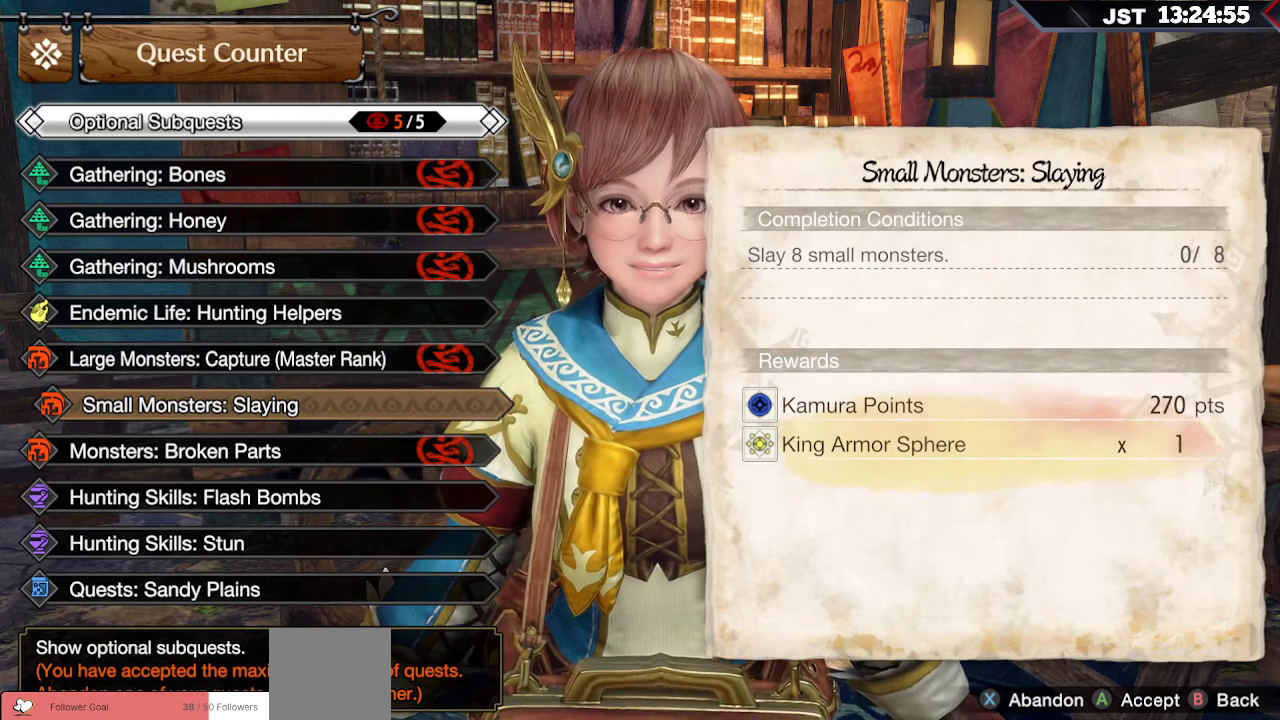
{"buttons": [], "left_stick": "center", "right_stick": "center", "events": []}
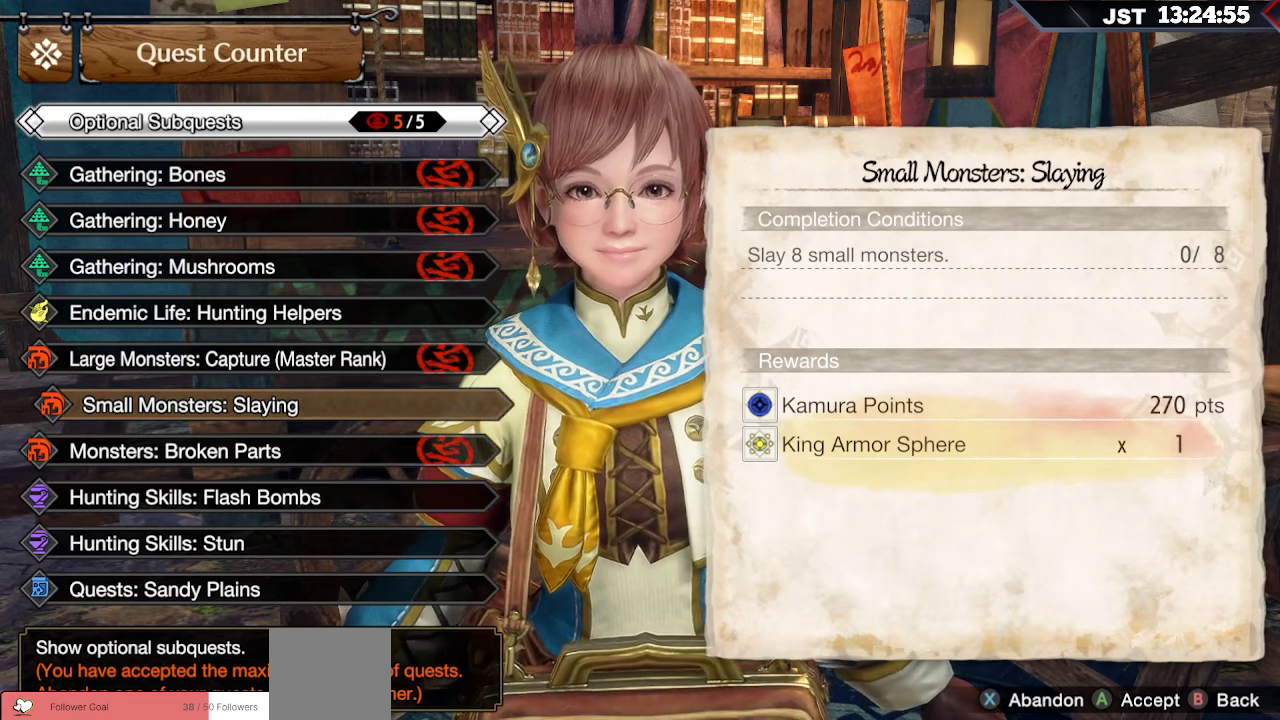
{"buttons": ["DPAD_DOWN"], "left_stick": "center", "right_stick": "center", "events": [[167, "DPAD_DOWN", "down"], [300, "DPAD_DOWN", "up"], [383, "DPAD_DOWN", "down"]]}